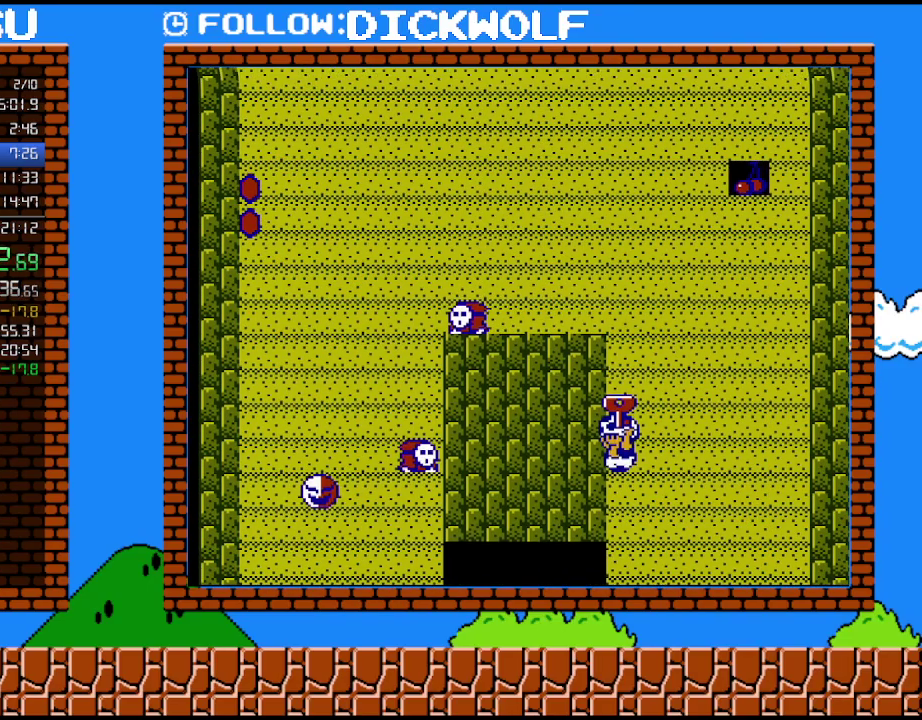
Gameplay with a controller (Nintendo layout); each line is a JSON object with the inputs held at the frame after it. "events" lists button and stick changes between this image and that frame as [ms after this image, input, new state], when the widget could be followed in between. Not read: L3 R3.
{"buttons": ["B"], "events": [[233, "A", "down"], [450, "A", "up"]]}
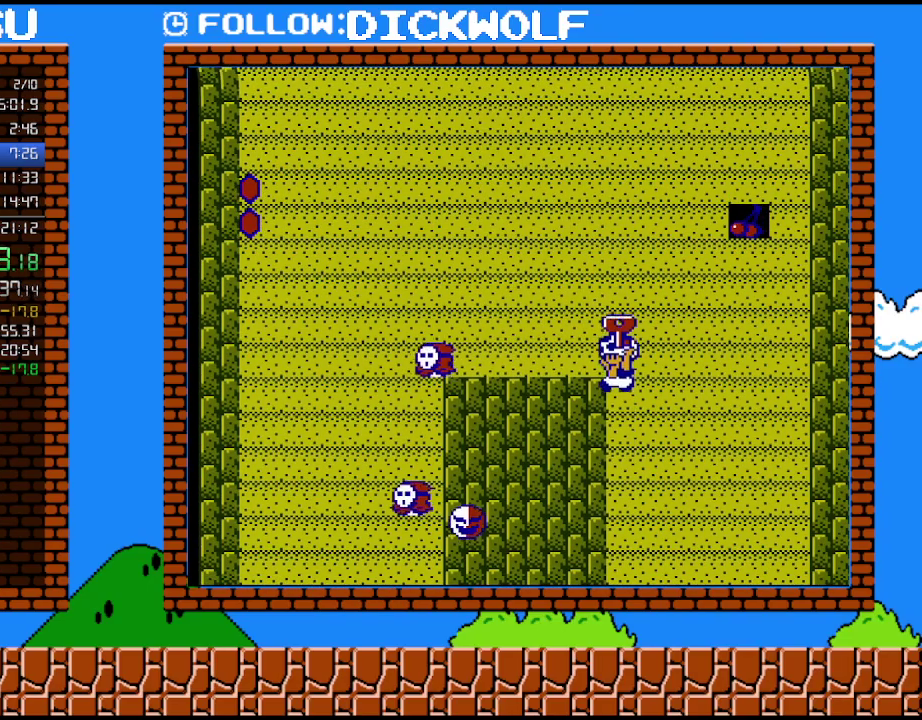
{"buttons": ["A", "B"], "events": [[50, "A", "down"], [267, "A", "up"], [383, "A", "down"]]}
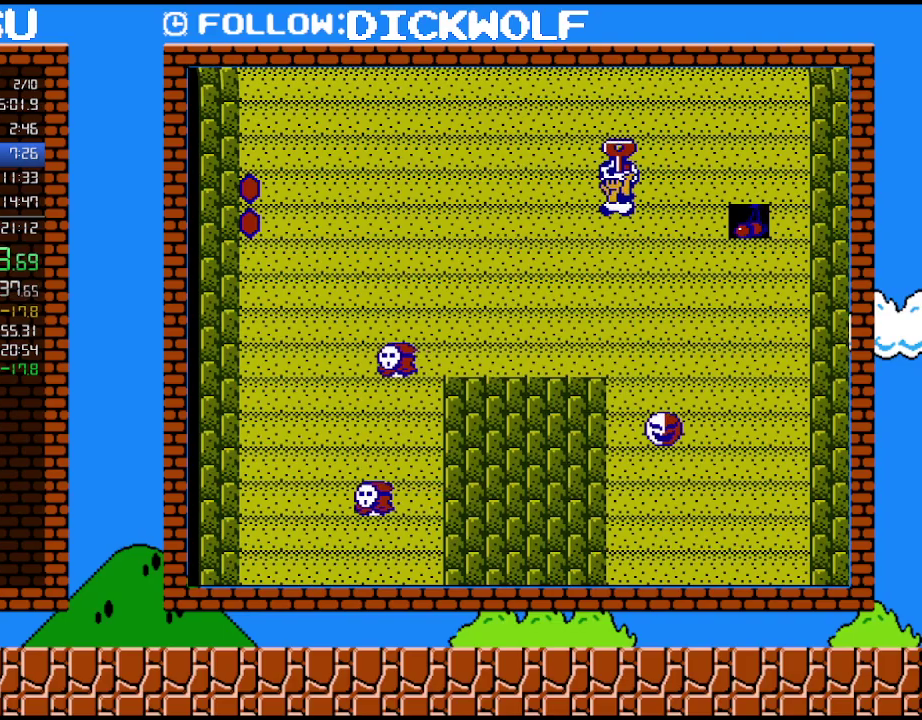
{"buttons": ["B"], "events": [[167, "A", "up"]]}
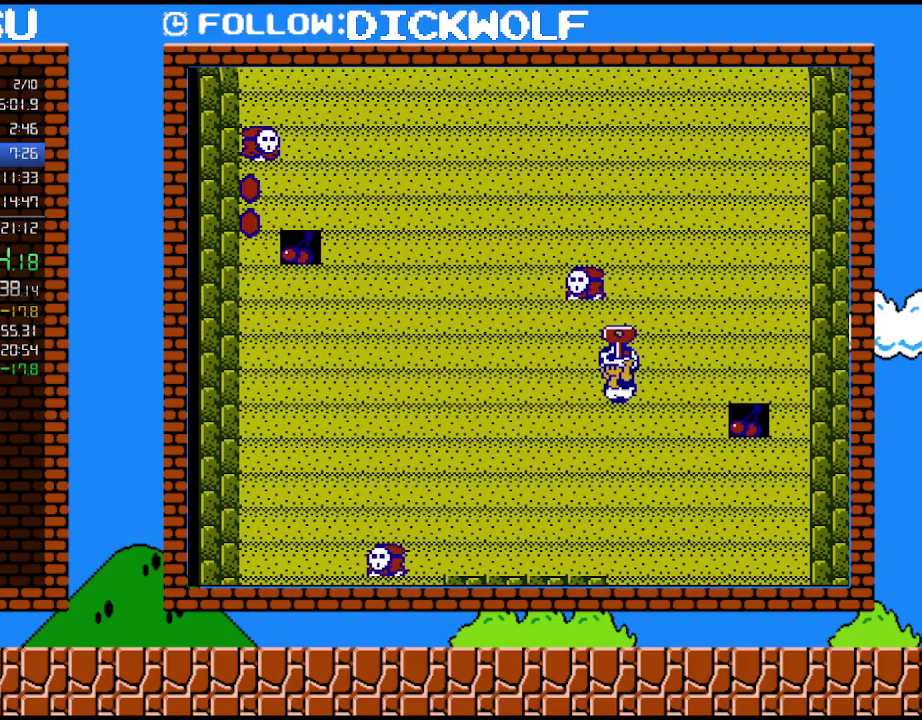
{"buttons": ["A", "B"], "events": [[317, "A", "down"]]}
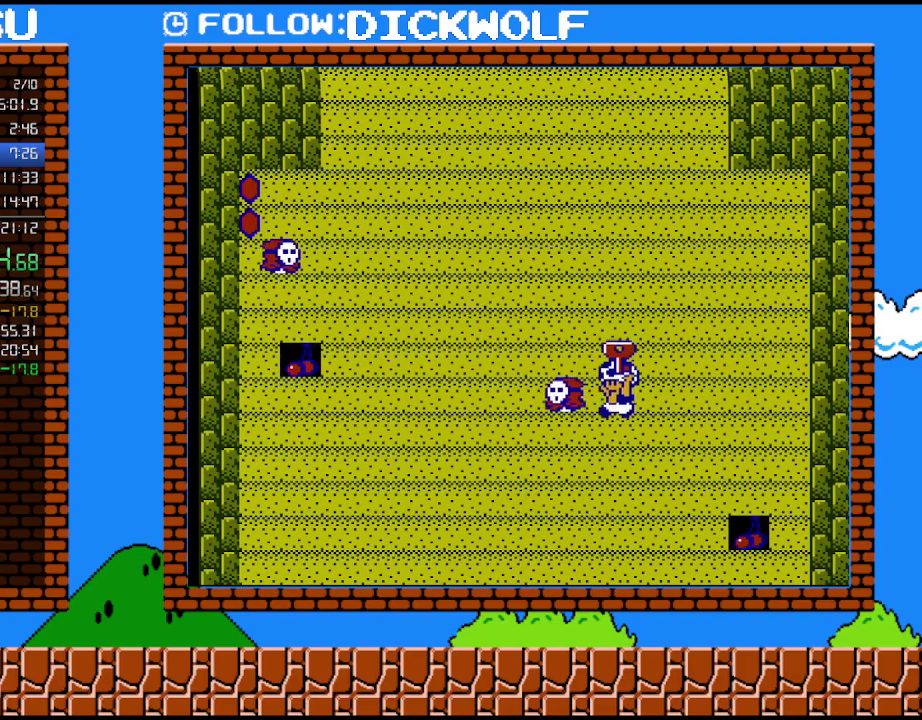
{"buttons": ["B"], "events": [[50, "A", "up"], [133, "A", "down"], [317, "A", "up"]]}
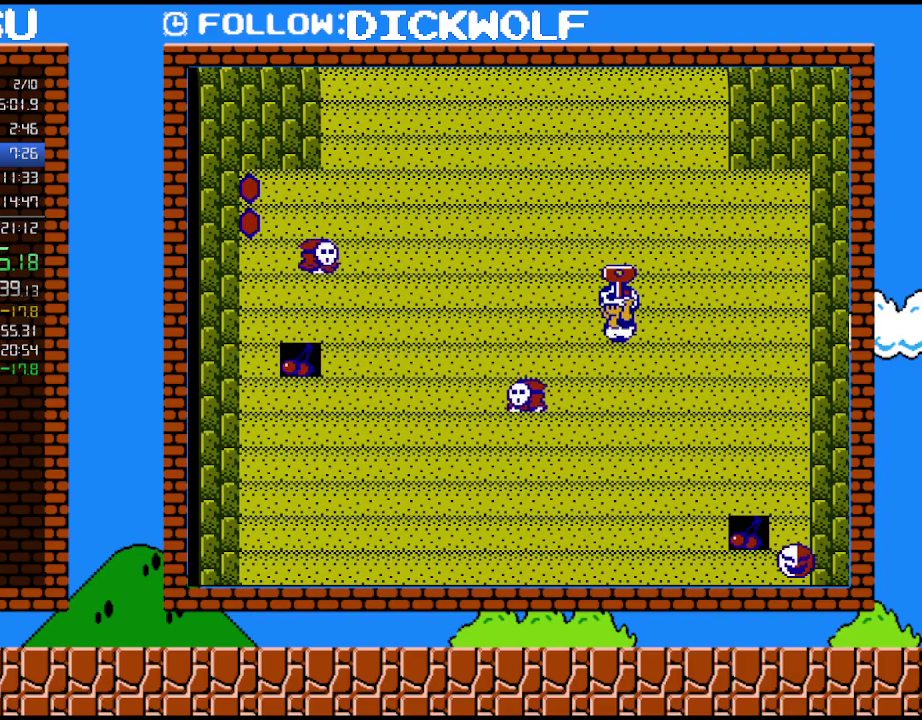
{"buttons": ["A", "B"], "events": [[50, "A", "down"], [267, "A", "up"], [333, "A", "down"]]}
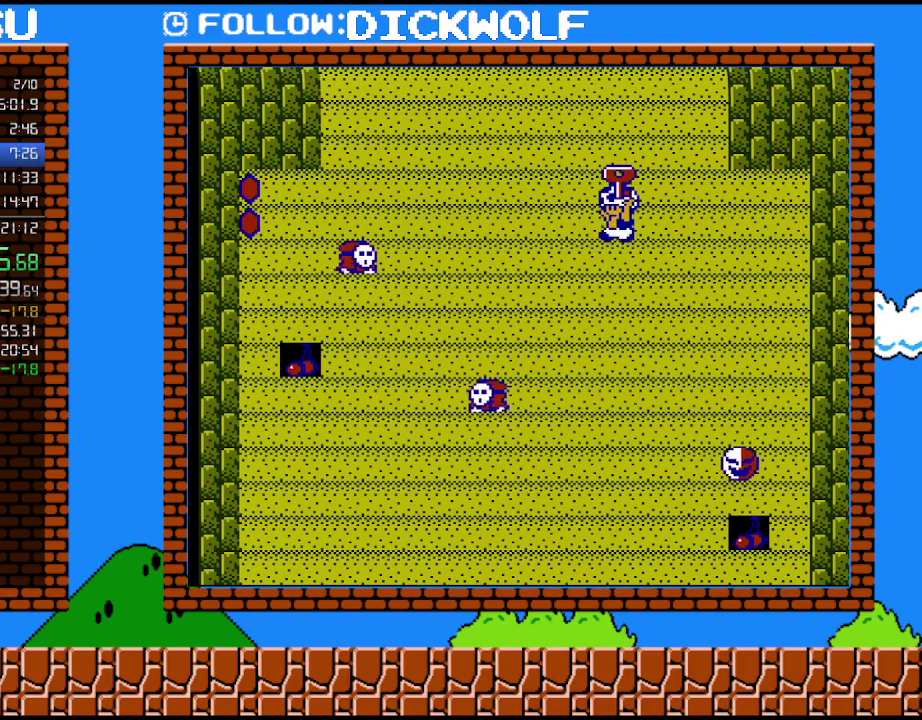
{"buttons": ["B"], "events": [[83, "A", "up"], [167, "A", "down"], [417, "A", "up"]]}
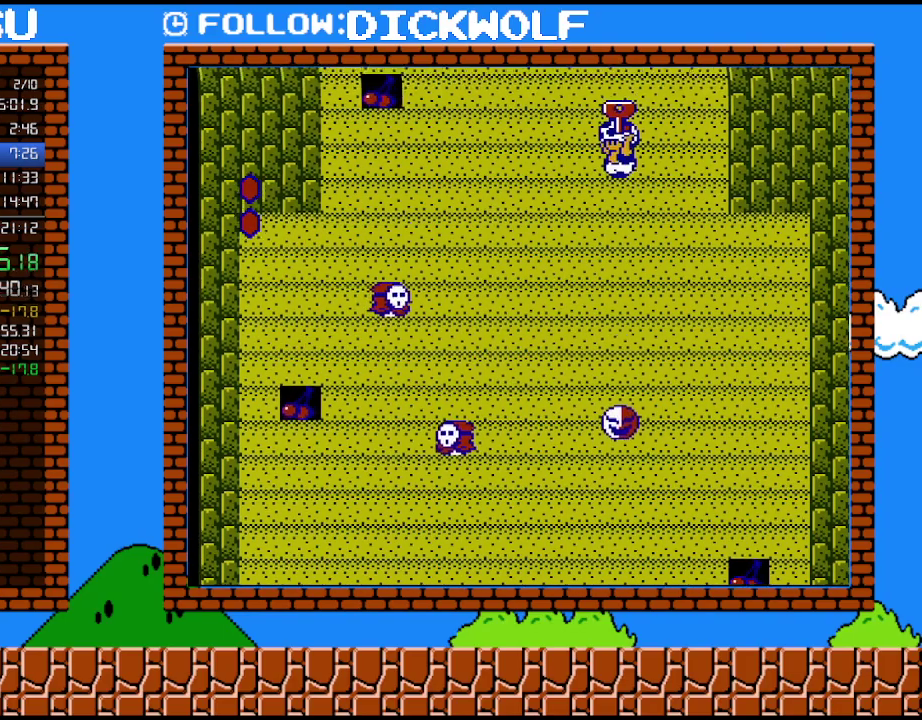
{"buttons": ["B"], "events": []}
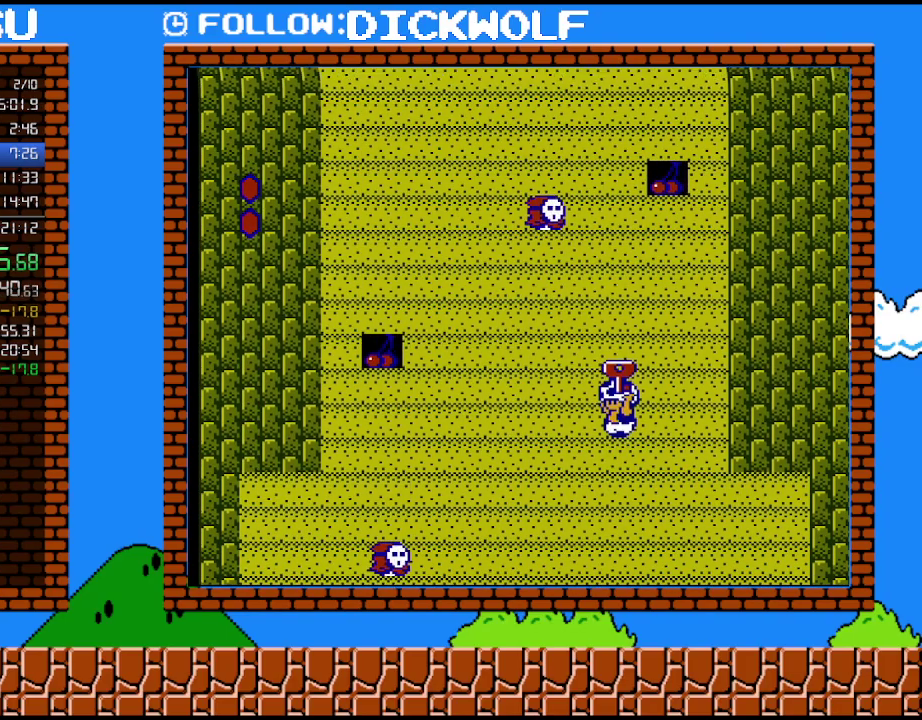
{"buttons": ["B", "DPAD_RIGHT"], "events": [[83, "DPAD_LEFT", "down"], [167, "A", "down"], [383, "A", "up"], [383, "DPAD_LEFT", "up"], [417, "DPAD_RIGHT", "down"]]}
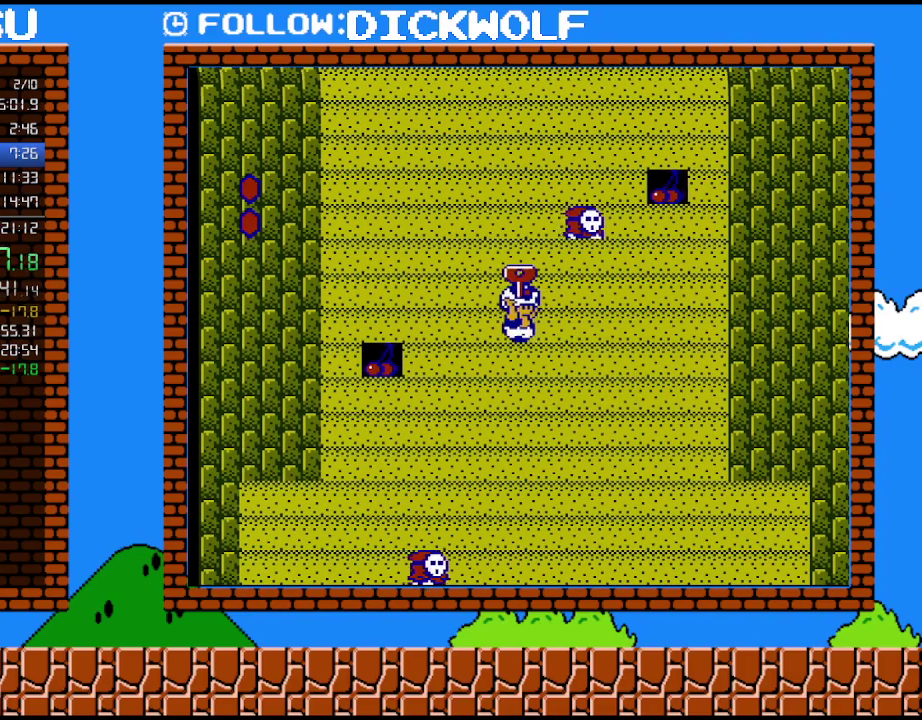
{"buttons": ["B"], "events": [[83, "A", "down"], [83, "DPAD_RIGHT", "up"], [333, "DPAD_RIGHT", "down"], [367, "A", "up"], [450, "DPAD_RIGHT", "up"]]}
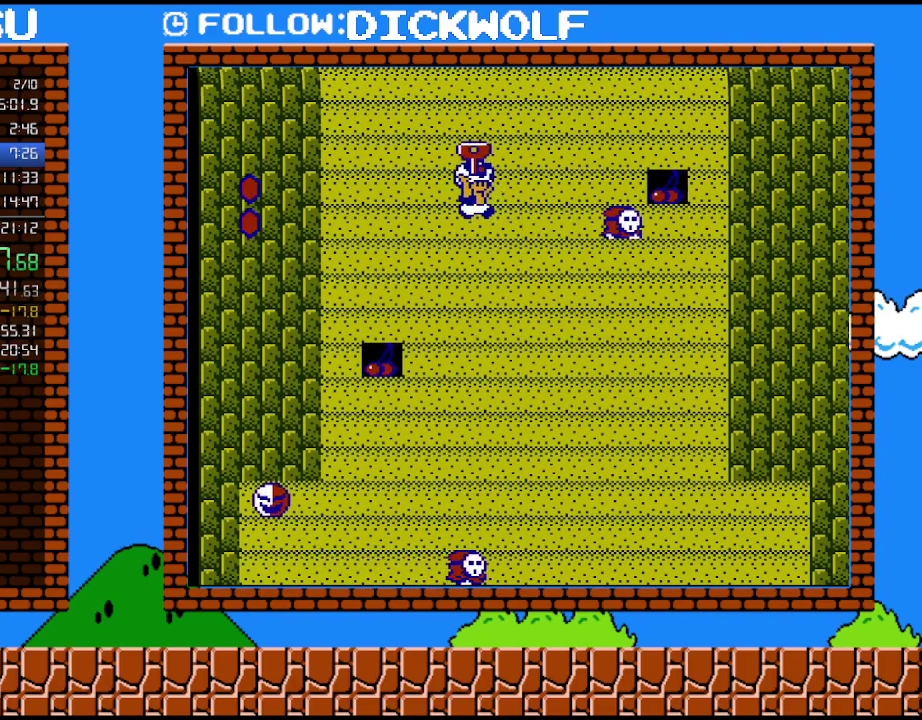
{"buttons": ["B"], "events": [[50, "A", "down"], [233, "DPAD_RIGHT", "down"], [300, "DPAD_RIGHT", "up"], [333, "A", "up"]]}
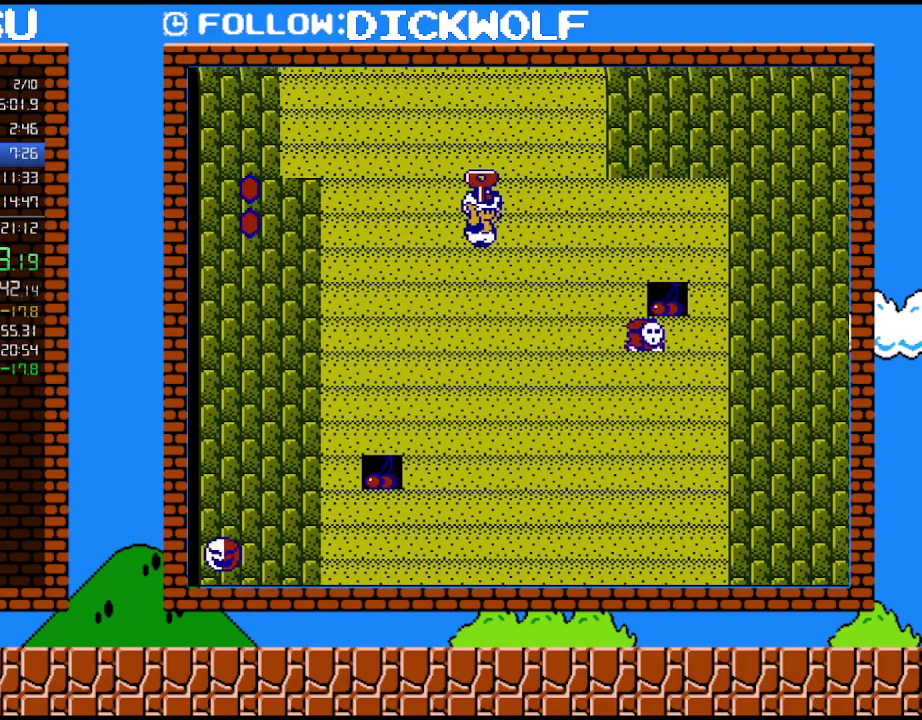
{"buttons": ["A", "B"], "events": [[483, "A", "down"]]}
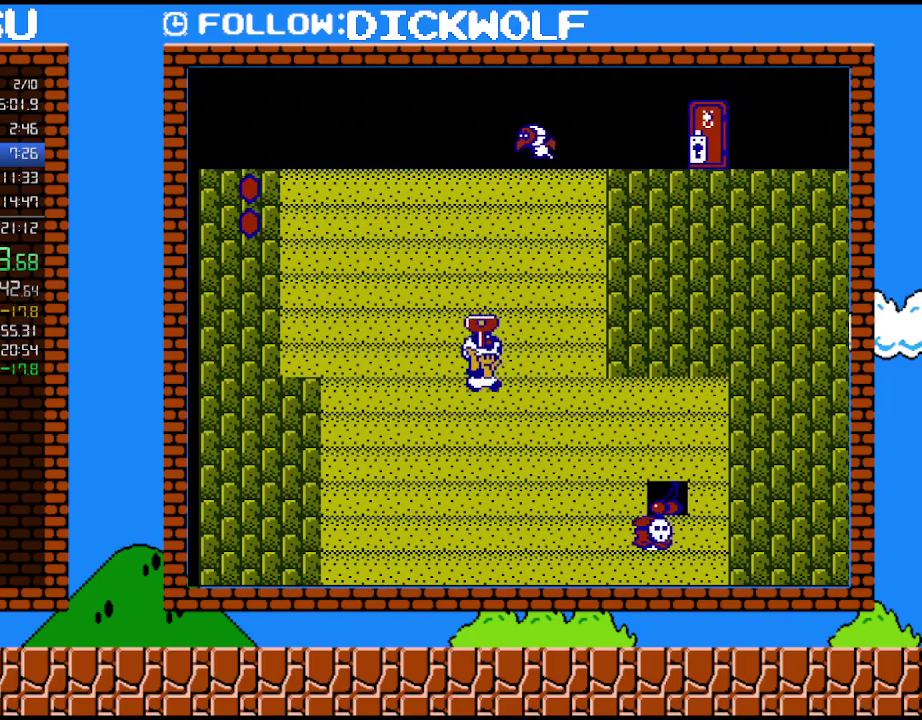
{"buttons": ["A", "B"], "events": [[233, "A", "up"], [383, "A", "down"]]}
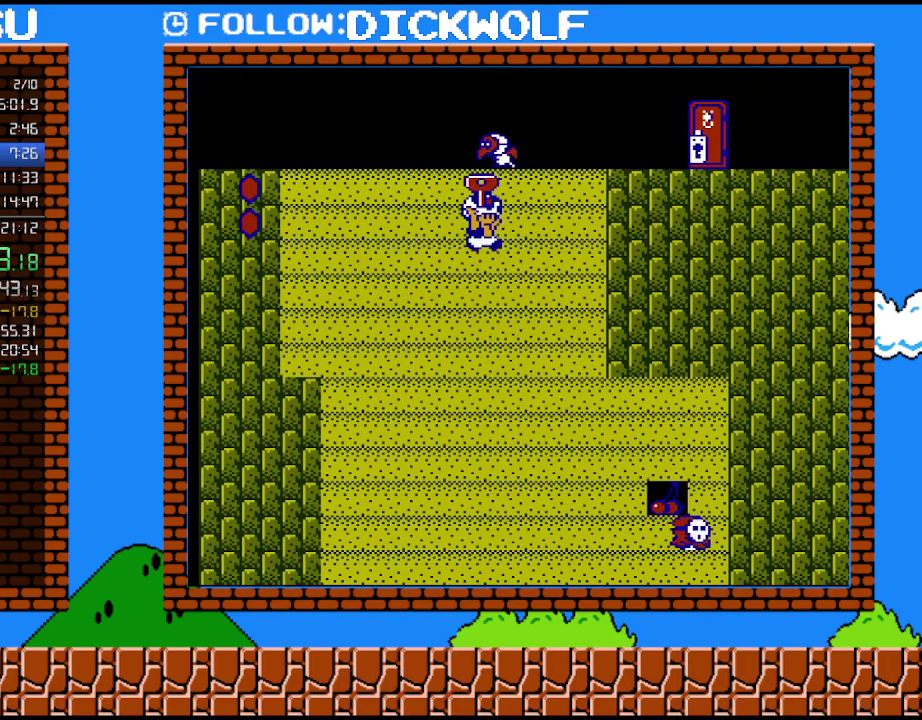
{"buttons": ["A", "B", "DPAD_RIGHT"], "events": [[83, "A", "up"], [83, "DPAD_RIGHT", "down"], [300, "A", "down"]]}
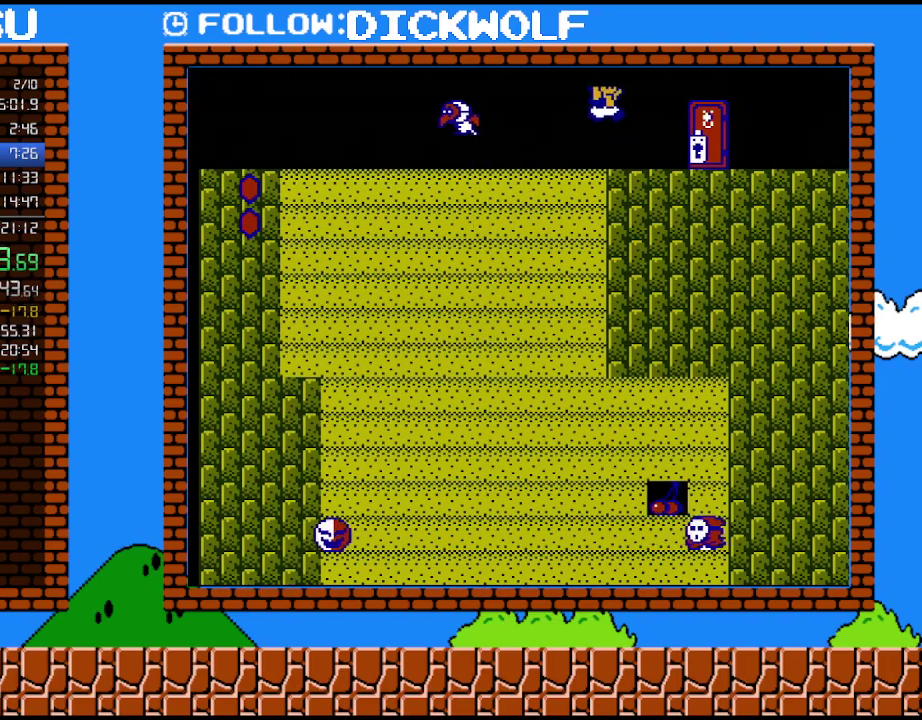
{"buttons": ["B"], "events": [[133, "A", "up"], [233, "DPAD_RIGHT", "up"], [333, "DPAD_RIGHT", "down"], [333, "DPAD_UP", "down"], [400, "DPAD_RIGHT", "up"], [417, "DPAD_UP", "up"]]}
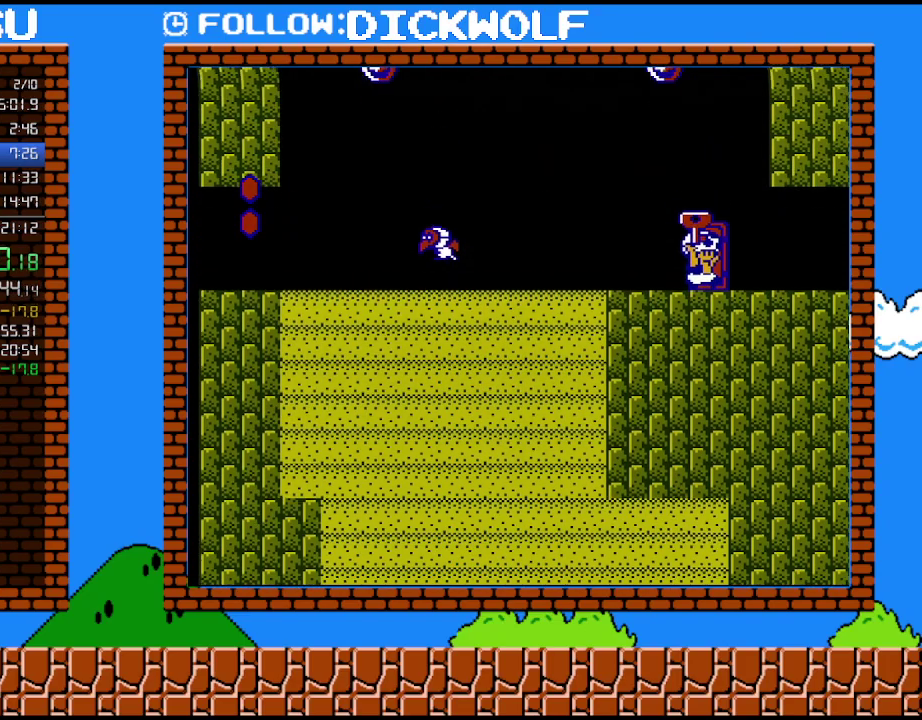
{"buttons": ["B", "DPAD_UP"], "events": [[17, "DPAD_UP", "down"], [100, "DPAD_UP", "up"], [300, "DPAD_UP", "down"], [400, "DPAD_UP", "up"], [450, "DPAD_UP", "down"]]}
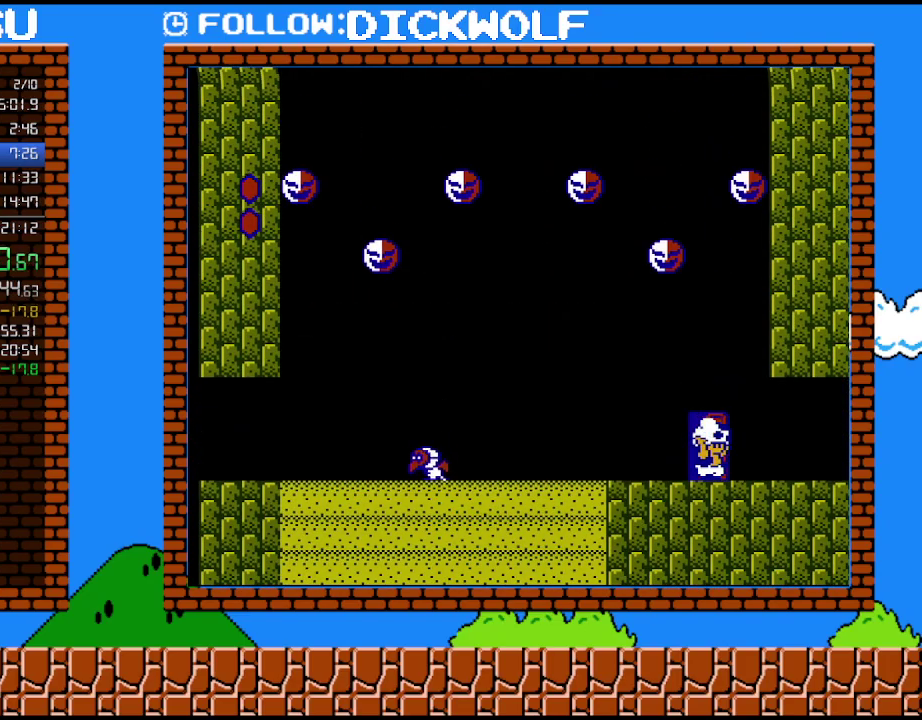
{"buttons": ["B"], "events": [[17, "DPAD_UP", "up"], [83, "DPAD_UP", "down"], [233, "DPAD_UP", "up"]]}
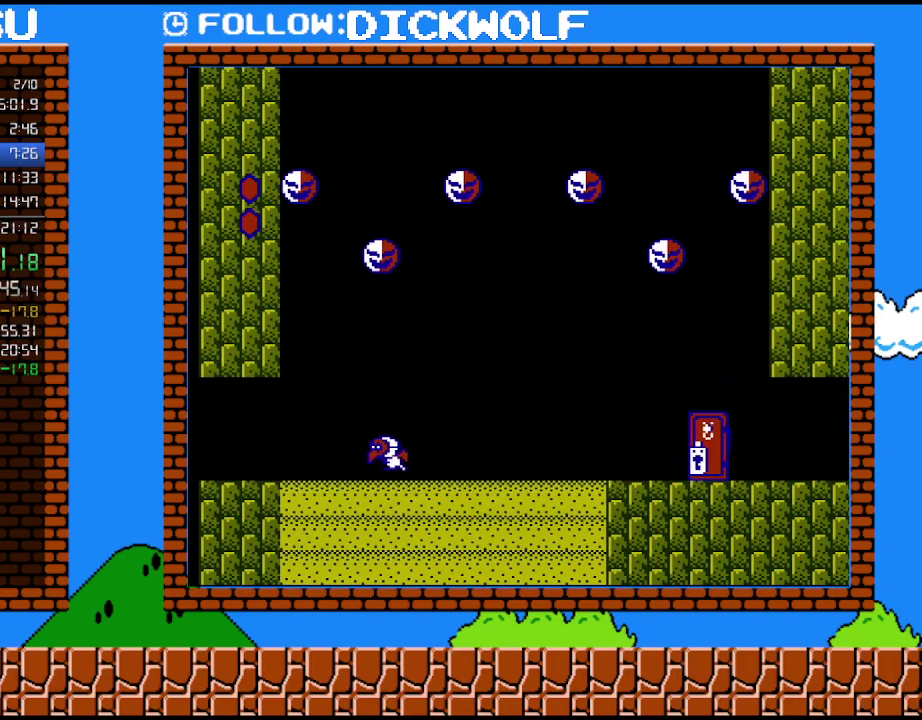
{"buttons": ["B"], "events": []}
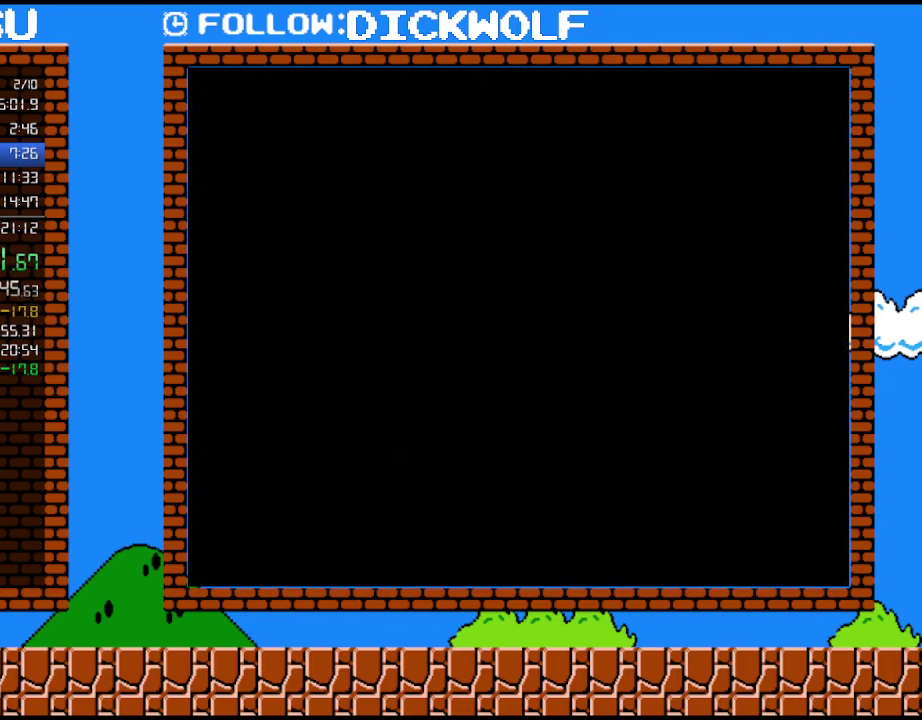
{"buttons": ["B", "DPAD_RIGHT"], "events": [[17, "DPAD_RIGHT", "down"]]}
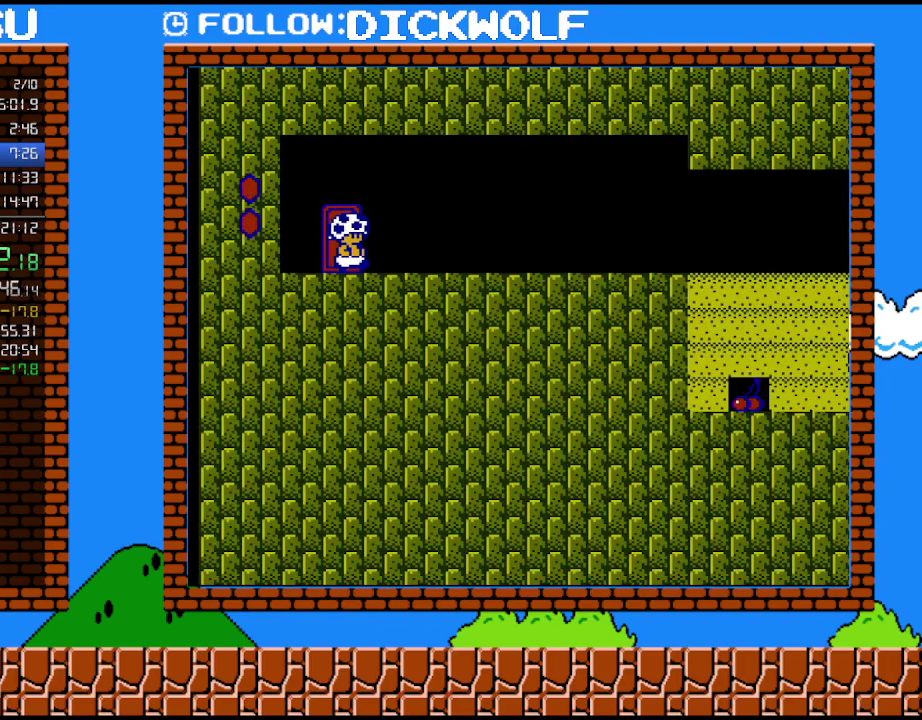
{"buttons": ["B", "DPAD_RIGHT"], "events": []}
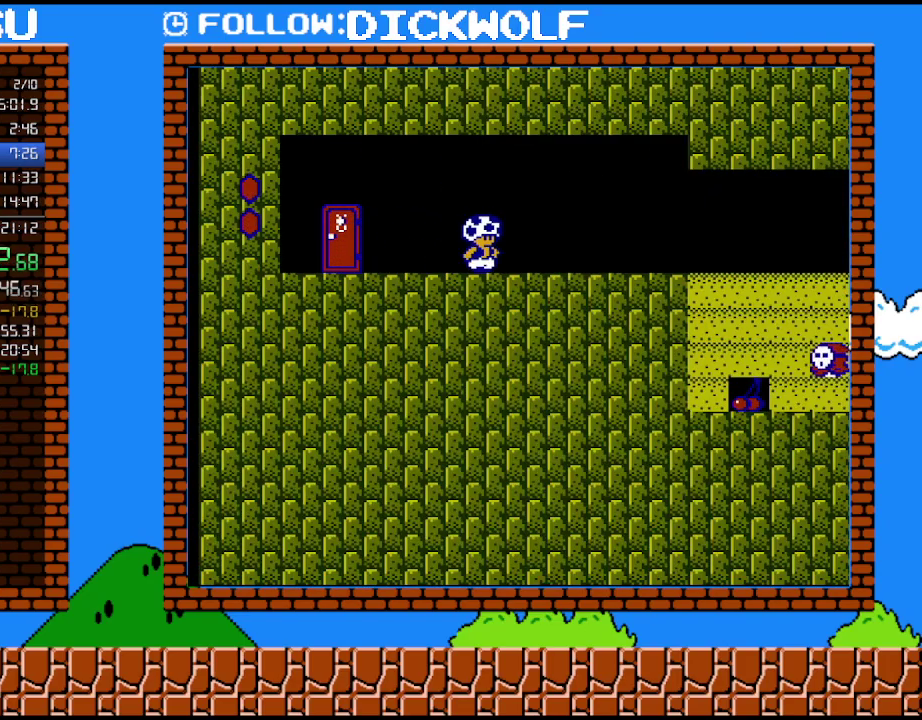
{"buttons": ["B", "DPAD_RIGHT"], "events": []}
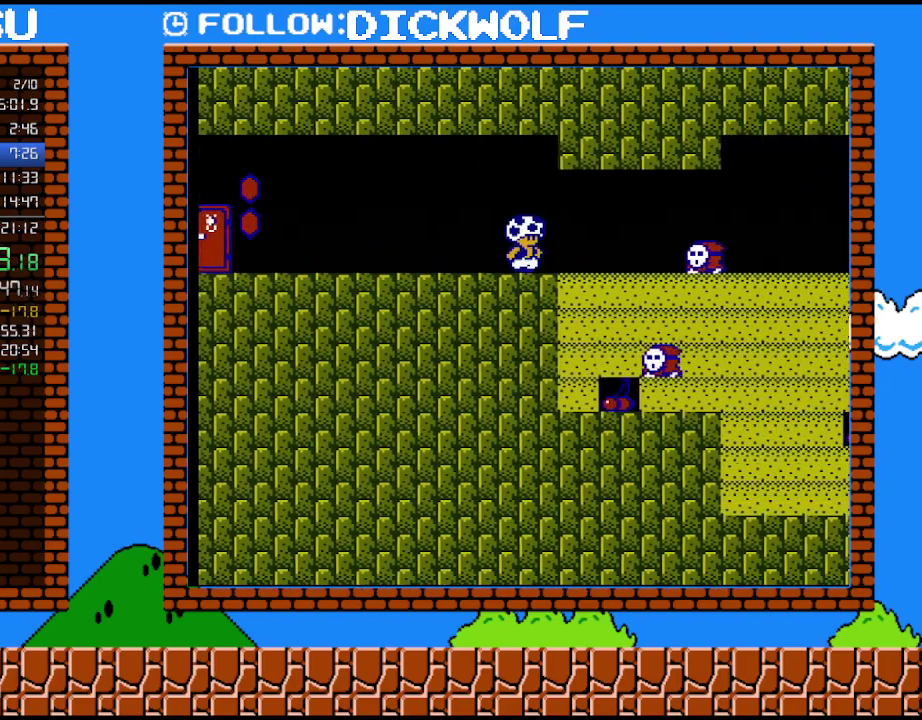
{"buttons": ["DPAD_RIGHT"], "events": [[300, "A", "down"], [383, "A", "up"], [450, "B", "up"]]}
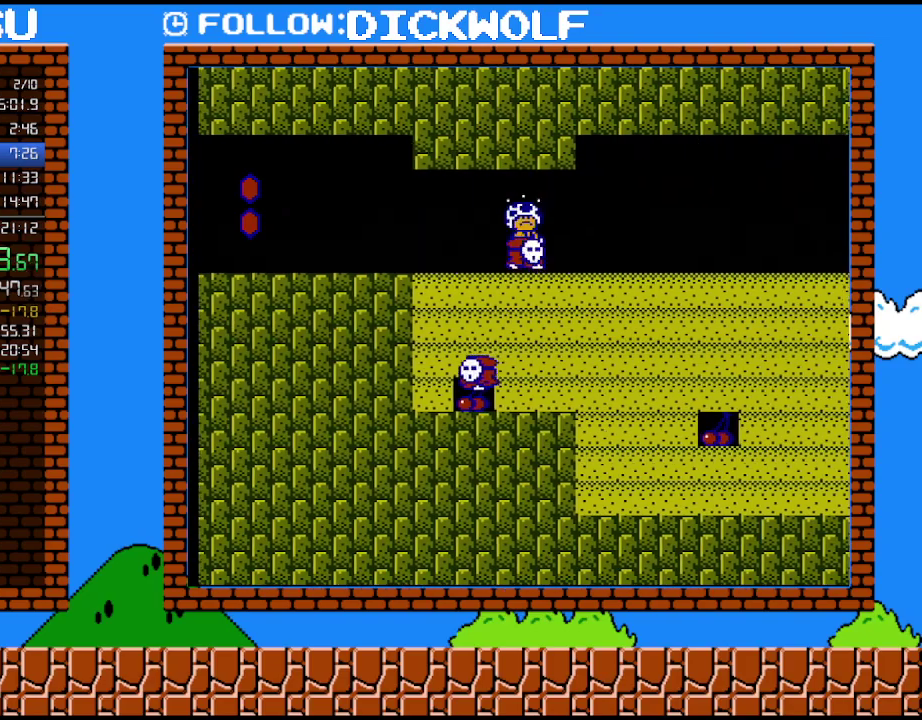
{"buttons": ["B", "DPAD_RIGHT"], "events": [[50, "B", "down"]]}
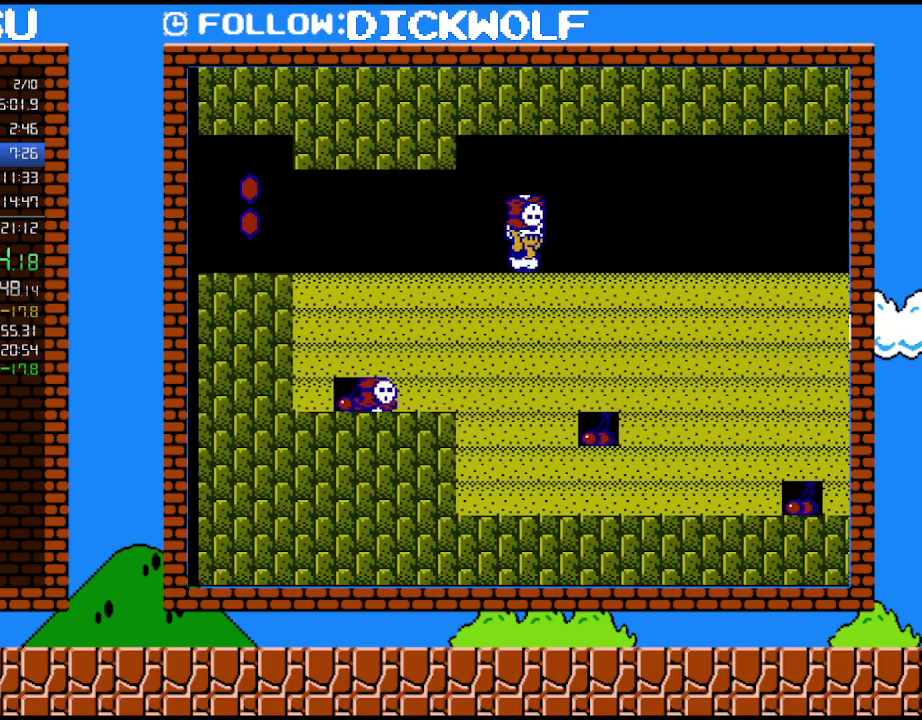
{"buttons": ["B", "DPAD_RIGHT"], "events": []}
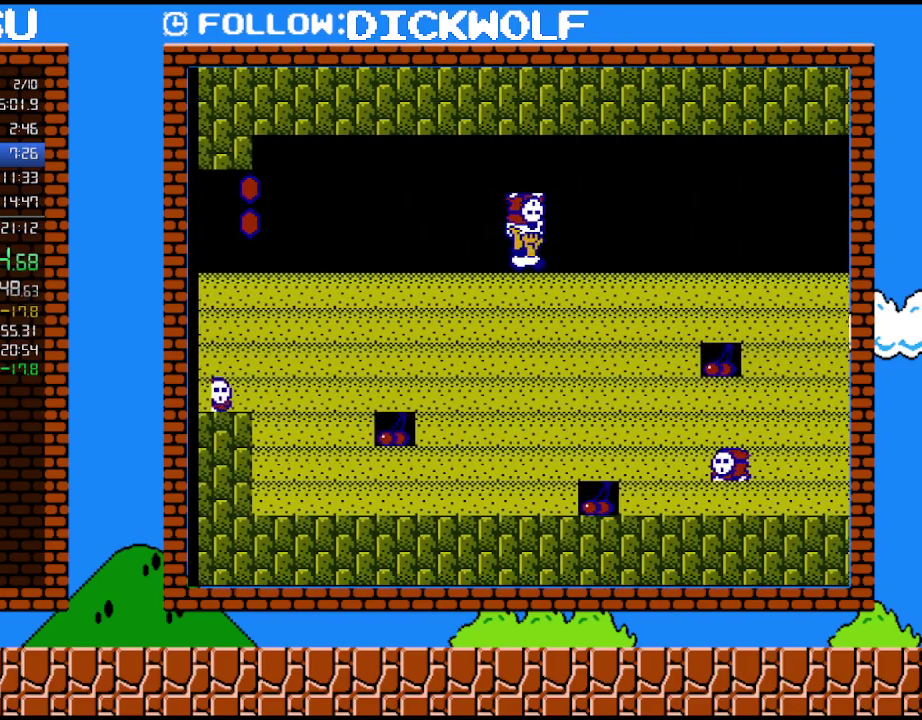
{"buttons": ["B", "DPAD_RIGHT"], "events": []}
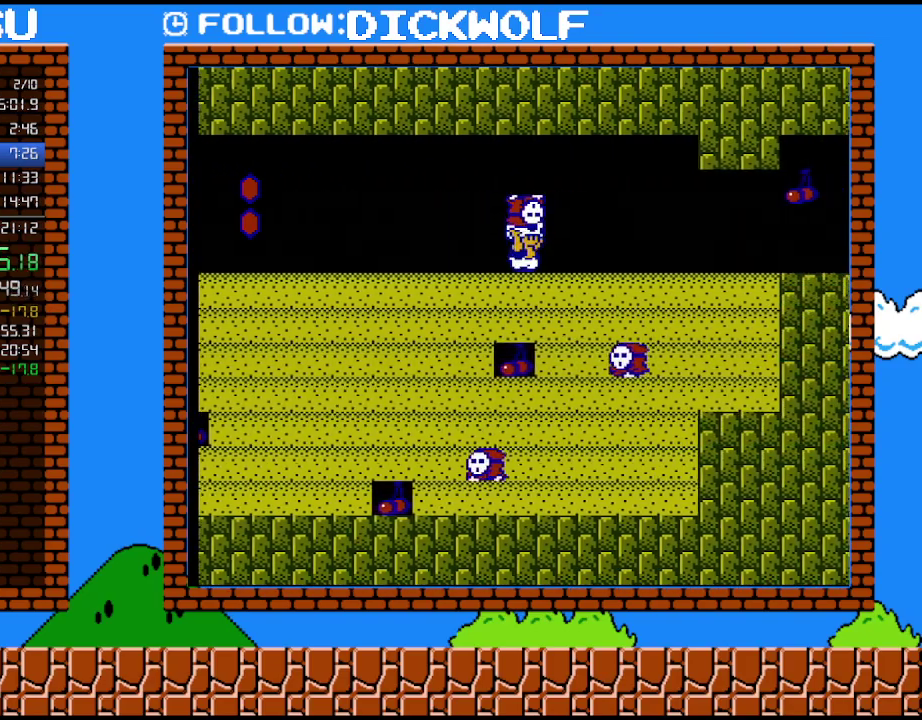
{"buttons": ["B", "DPAD_RIGHT"], "events": []}
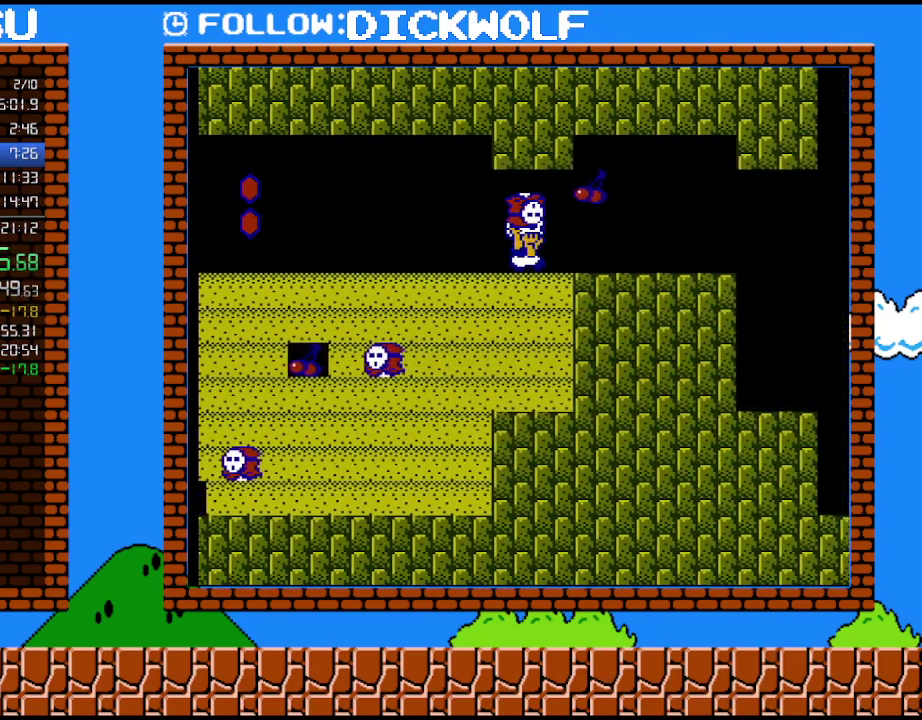
{"buttons": ["B", "DPAD_RIGHT"], "events": [[167, "A", "down"], [300, "A", "up"]]}
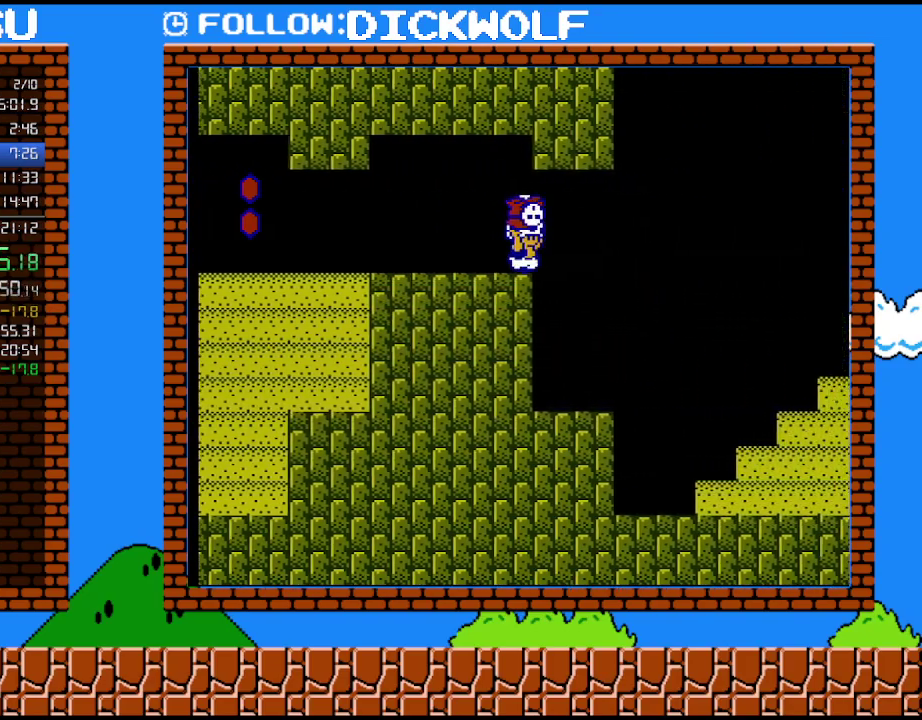
{"buttons": ["B", "DPAD_RIGHT"], "events": []}
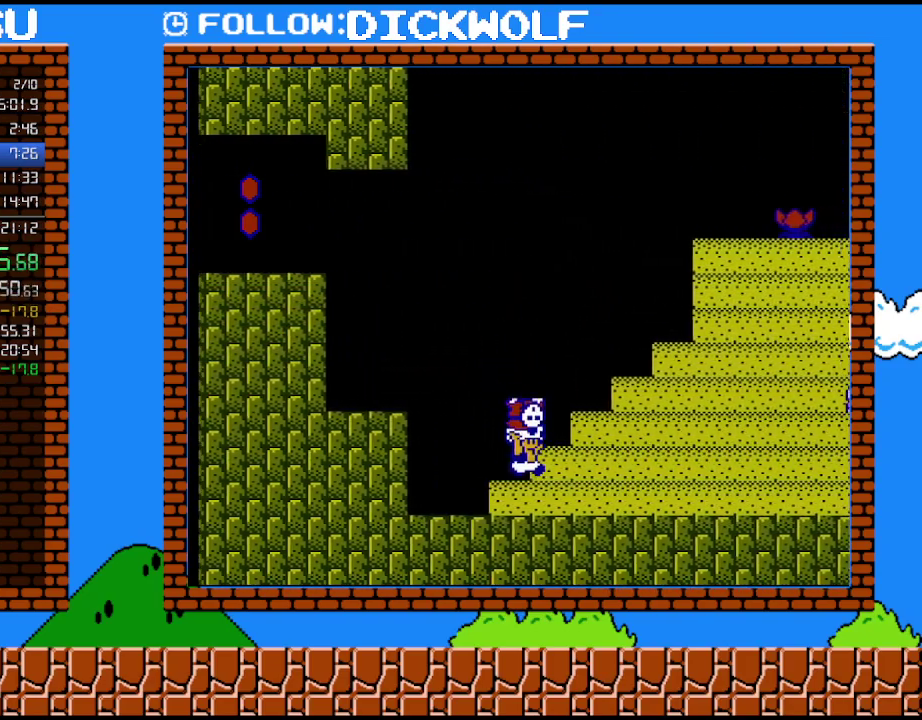
{"buttons": ["A", "B", "DPAD_RIGHT"], "events": [[417, "A", "down"]]}
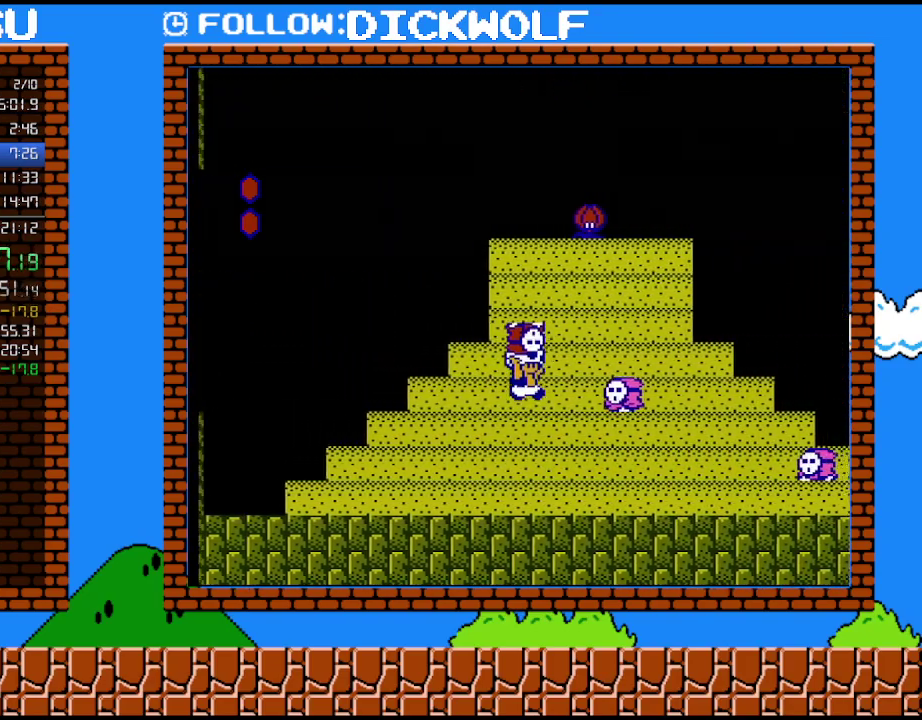
{"buttons": ["B", "DPAD_RIGHT"], "events": [[100, "A", "up"]]}